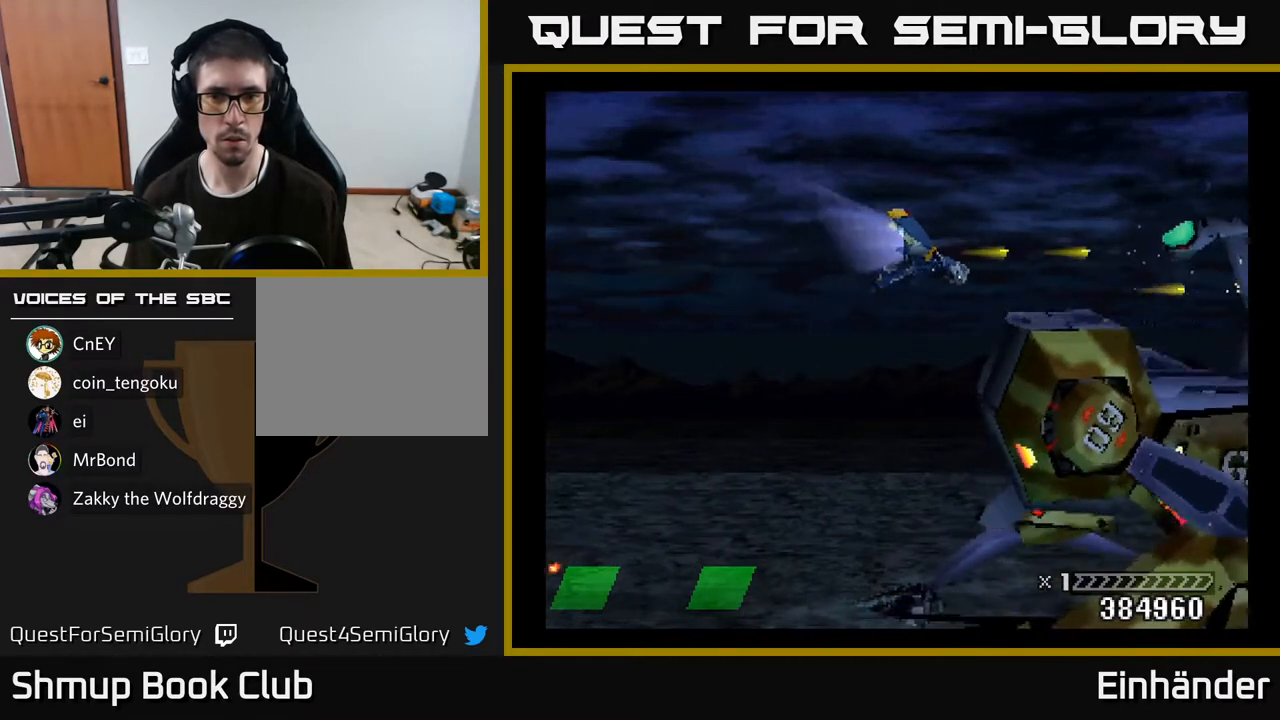
Gameplay with a controller (Xbox layout); each line is a JSON object with the inputs held at the frame after it (dt_ms = milliseconds from this image to that frame). "events" lists button and stick changes between this image and that frame as [ms after this image, input, new state], when the widget could be followed in between. Not read: left_stick.
{"dt_ms": 500, "buttons": ["A"], "right_stick": "center", "events": [[133, "DPAD_RIGHT", "up"]]}
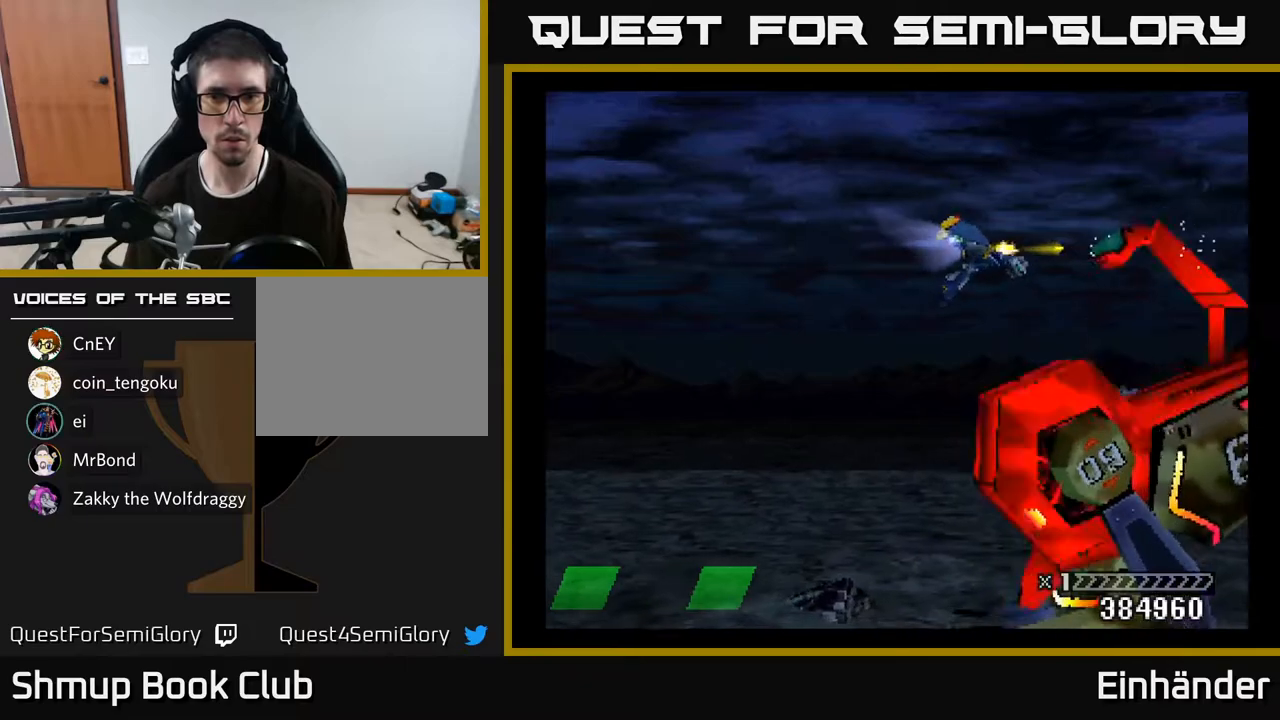
{"dt_ms": 500, "buttons": ["A"], "right_stick": "center", "events": []}
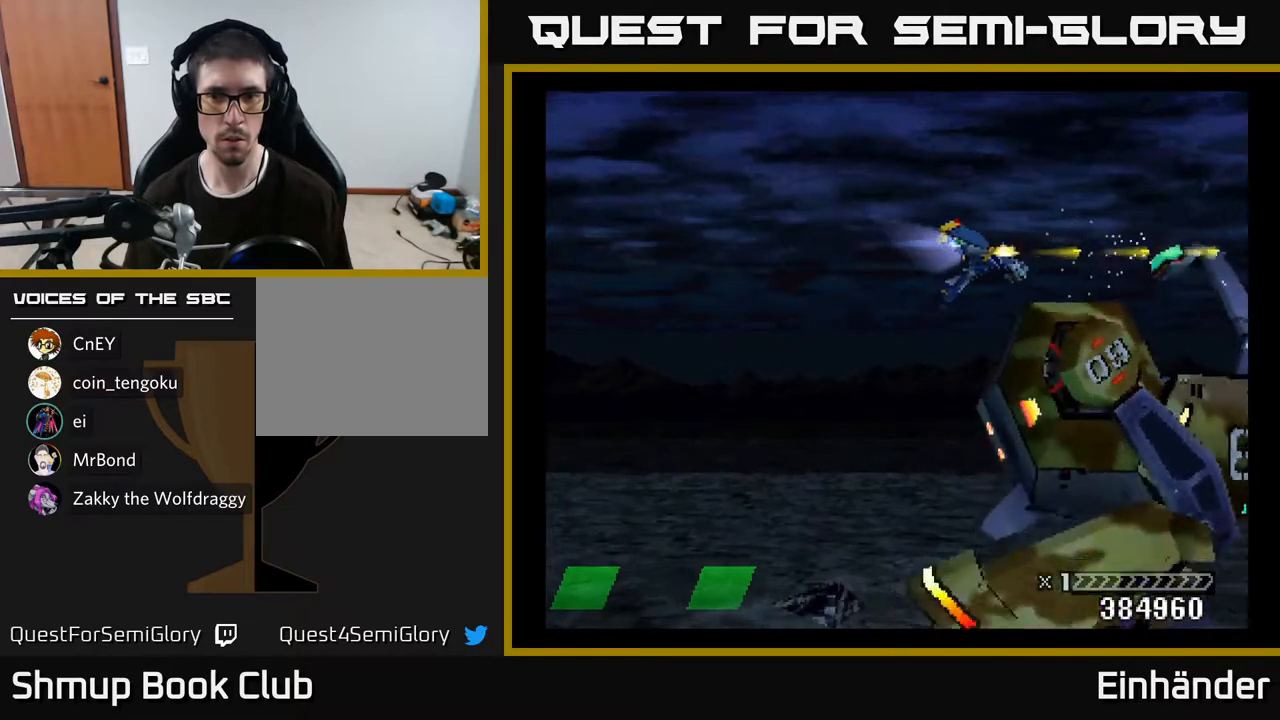
{"dt_ms": 500, "buttons": ["A"], "right_stick": "center", "events": []}
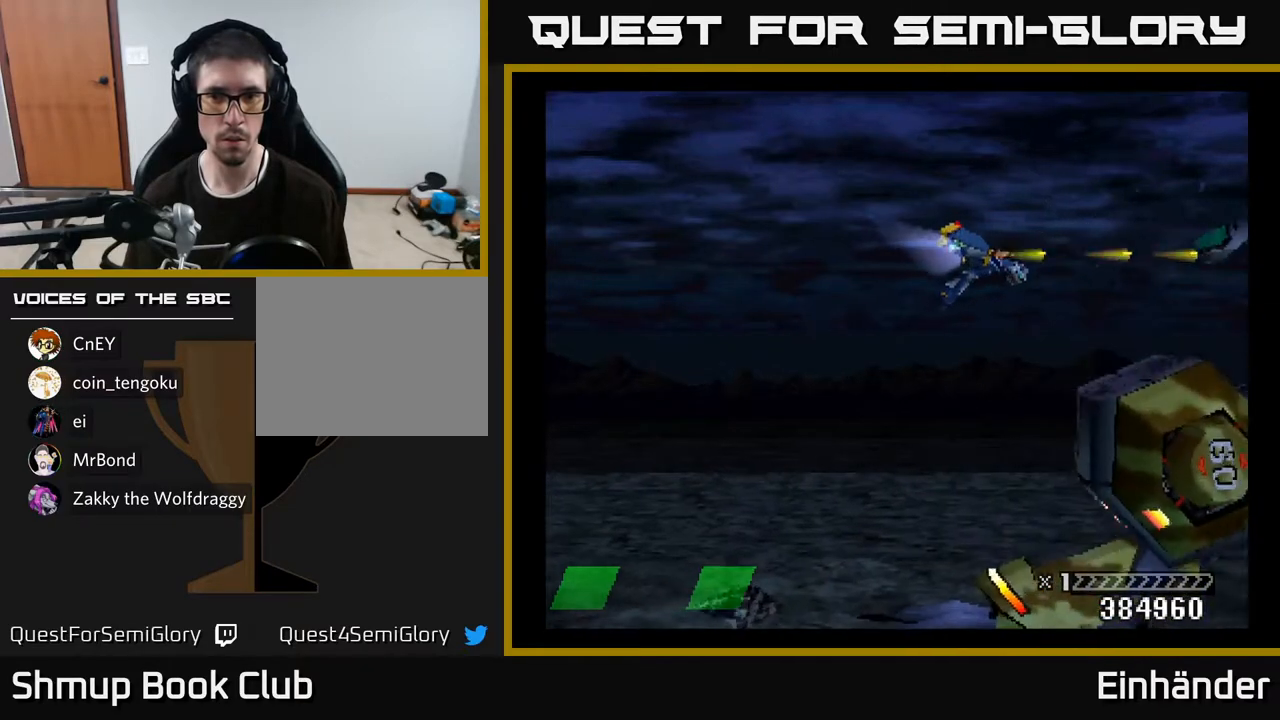
{"dt_ms": 500, "buttons": ["A", "DPAD_DOWN"], "right_stick": "center", "events": [[167, "DPAD_DOWN", "down"]]}
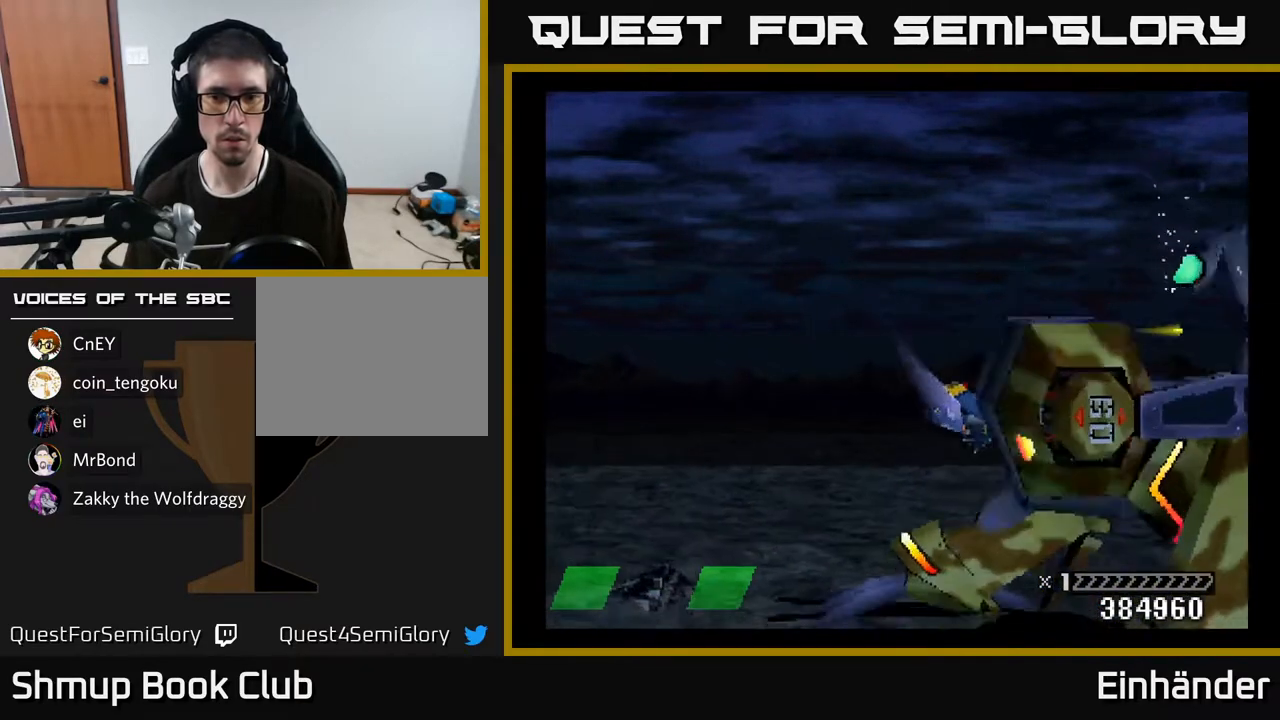
{"dt_ms": 500, "buttons": ["A"], "right_stick": "center", "events": [[50, "DPAD_DOWN", "up"], [50, "DPAD_LEFT", "down"], [317, "DPAD_LEFT", "up"]]}
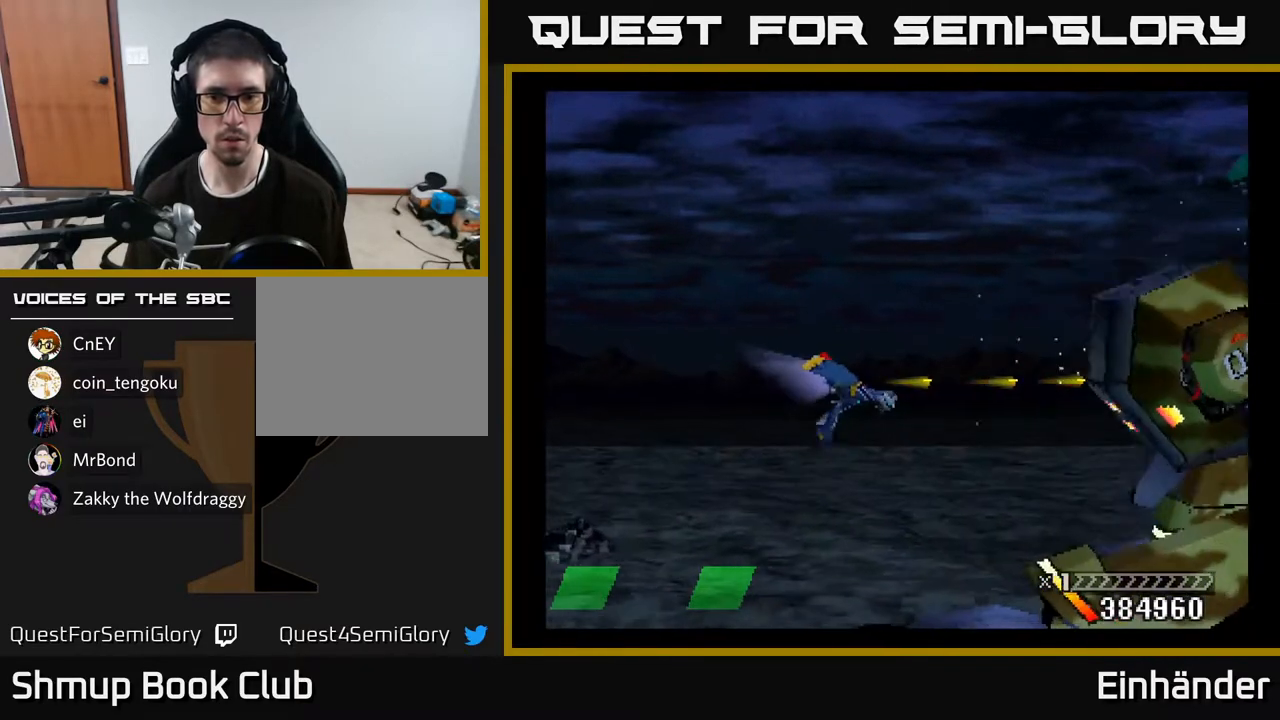
{"dt_ms": 500, "buttons": ["A", "DPAD_UP"], "right_stick": "center", "events": [[50, "DPAD_RIGHT", "down"], [300, "DPAD_RIGHT", "up"], [467, "DPAD_UP", "down"]]}
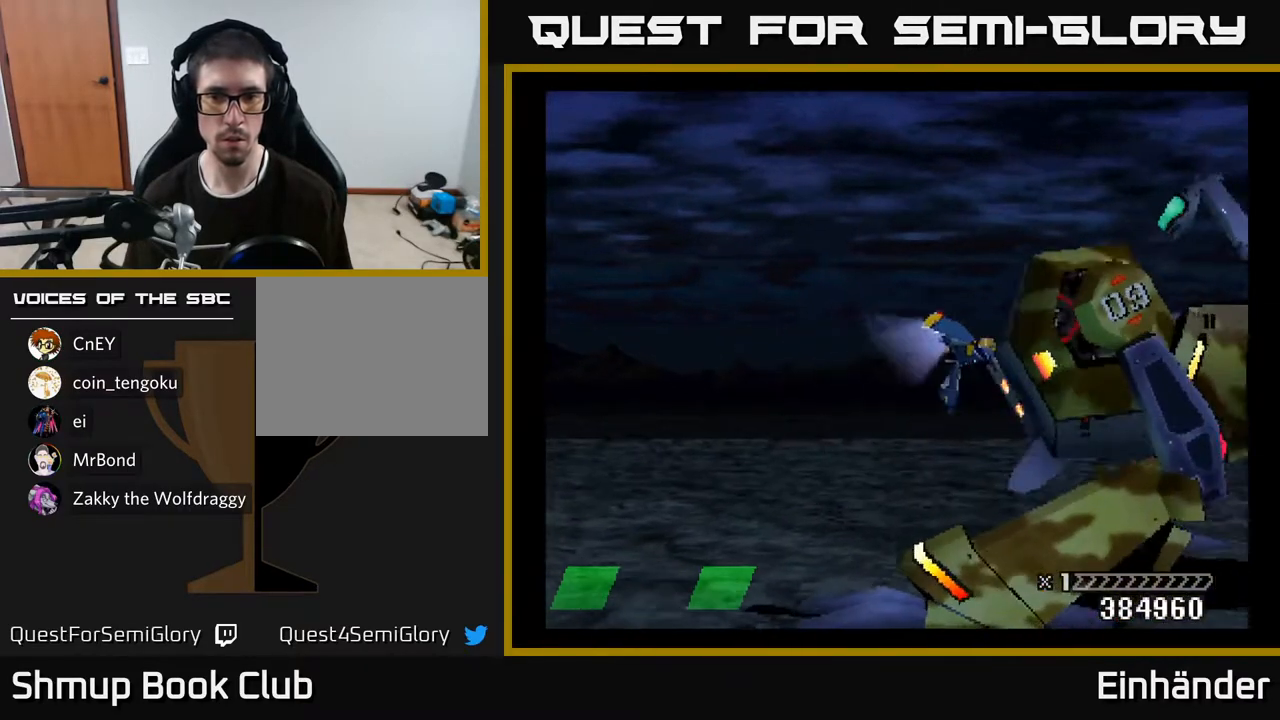
{"dt_ms": 500, "buttons": ["A"], "right_stick": "center", "events": [[350, "DPAD_UP", "up"]]}
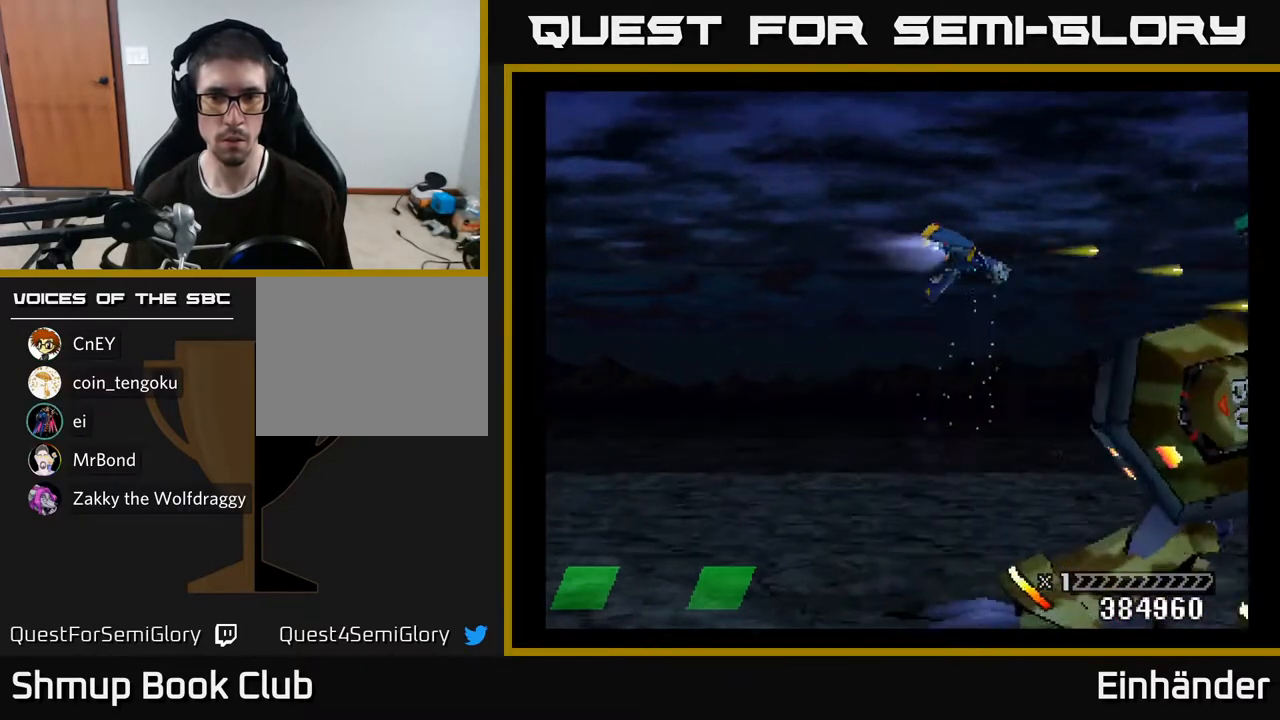
{"dt_ms": 500, "buttons": ["A", "DPAD_RIGHT"], "right_stick": "center", "events": [[433, "DPAD_RIGHT", "down"]]}
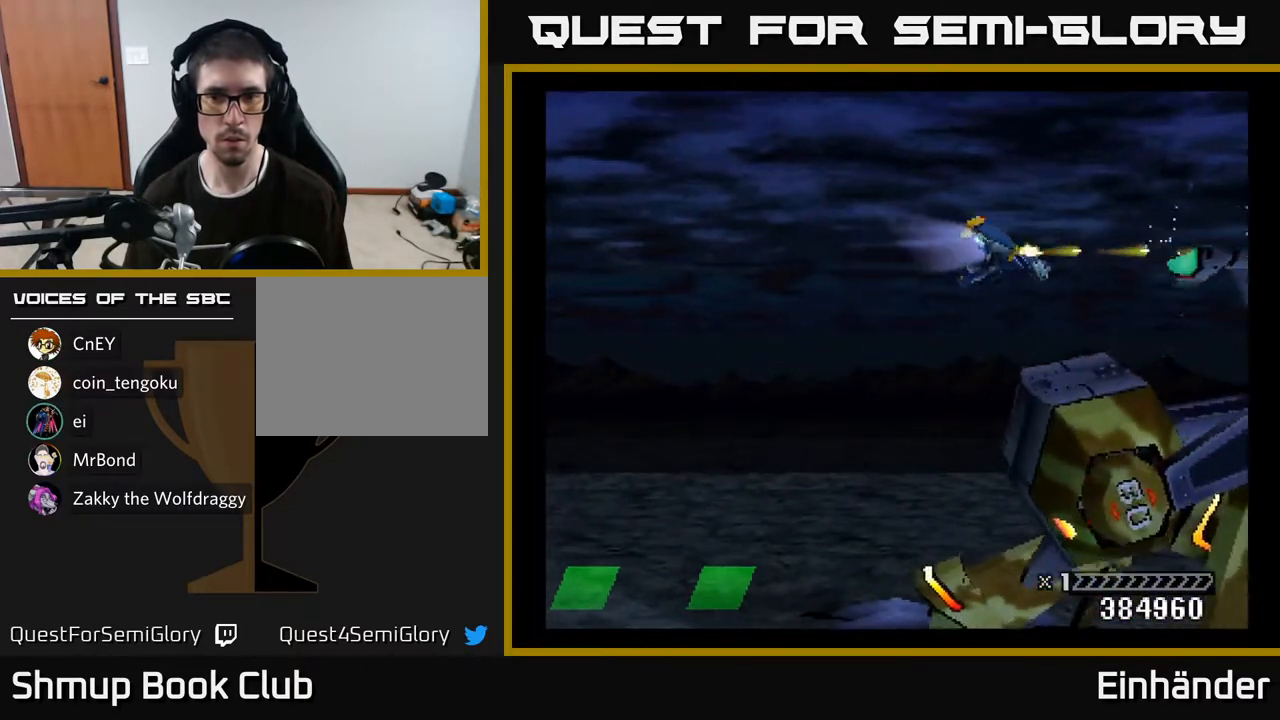
{"dt_ms": 500, "buttons": ["A"], "right_stick": "center", "events": [[33, "DPAD_RIGHT", "up"]]}
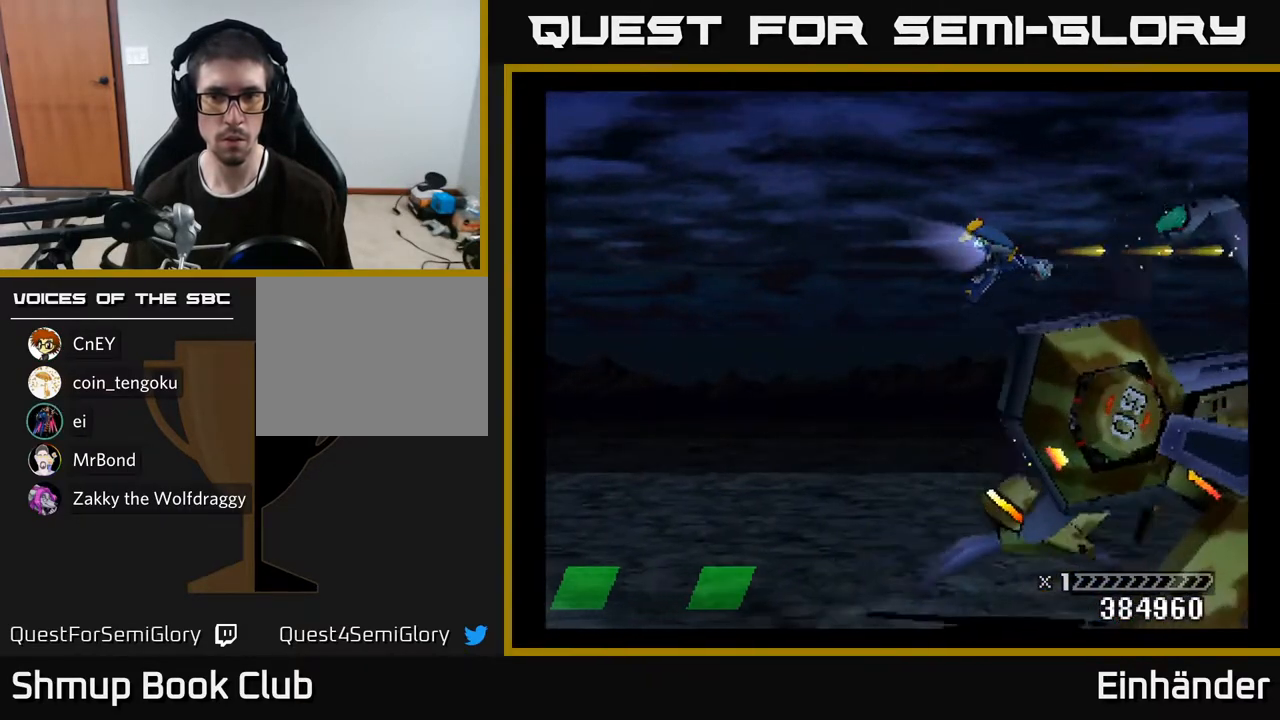
{"dt_ms": 500, "buttons": ["A"], "right_stick": "center", "events": []}
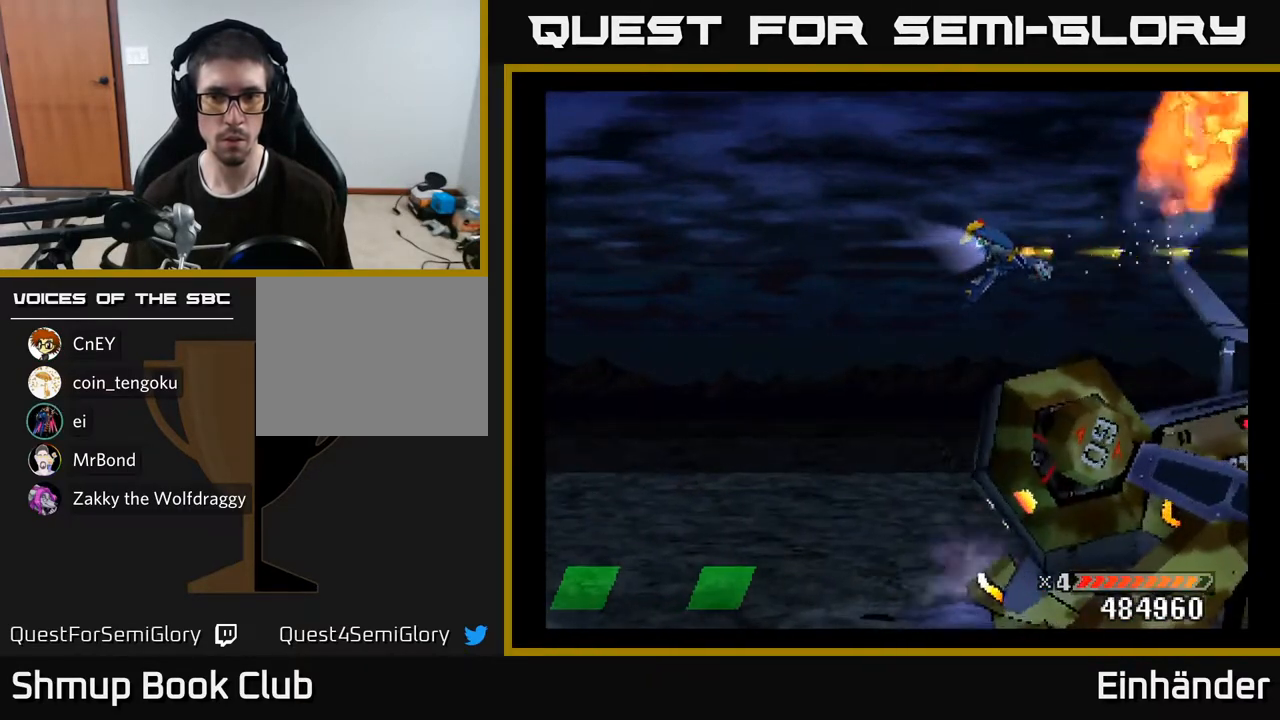
{"dt_ms": 500, "buttons": ["A", "DPAD_DOWN", "DPAD_LEFT"], "right_stick": "center", "events": [[150, "DPAD_LEFT", "down"], [350, "DPAD_DOWN", "down"]]}
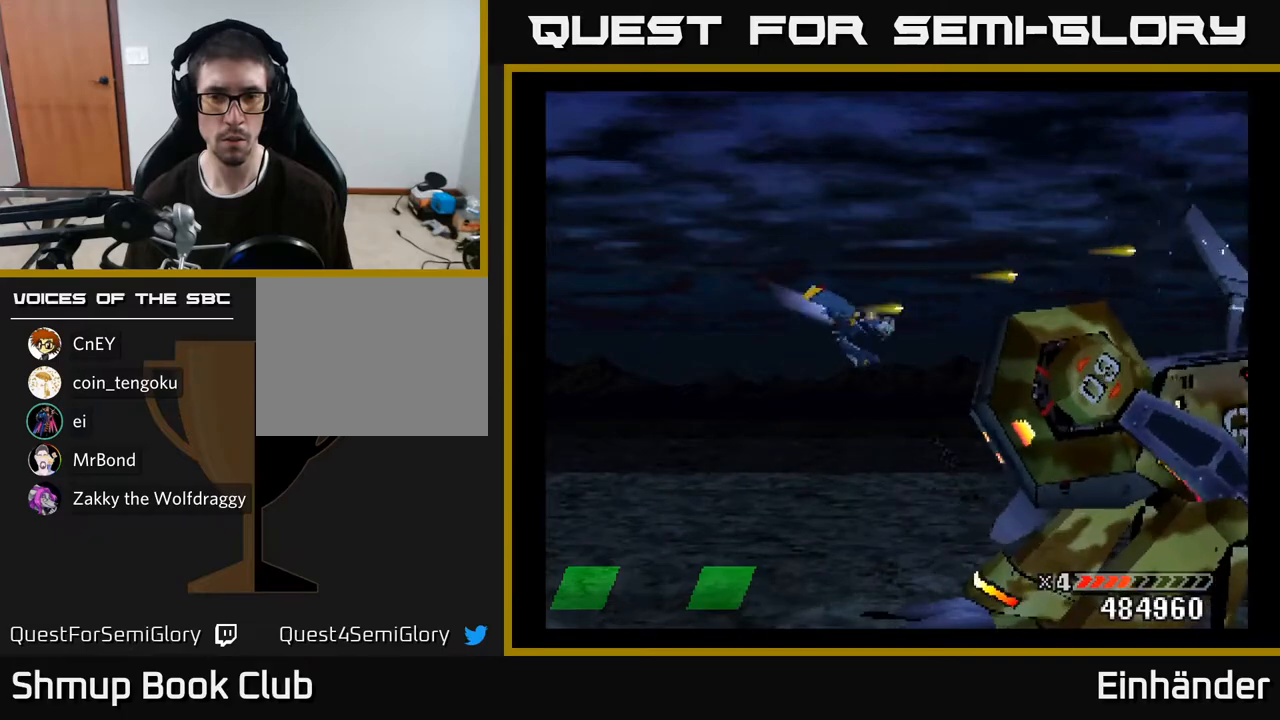
{"dt_ms": 500, "buttons": ["A"], "right_stick": "center", "events": [[50, "DPAD_LEFT", "up"], [217, "DPAD_DOWN", "up"]]}
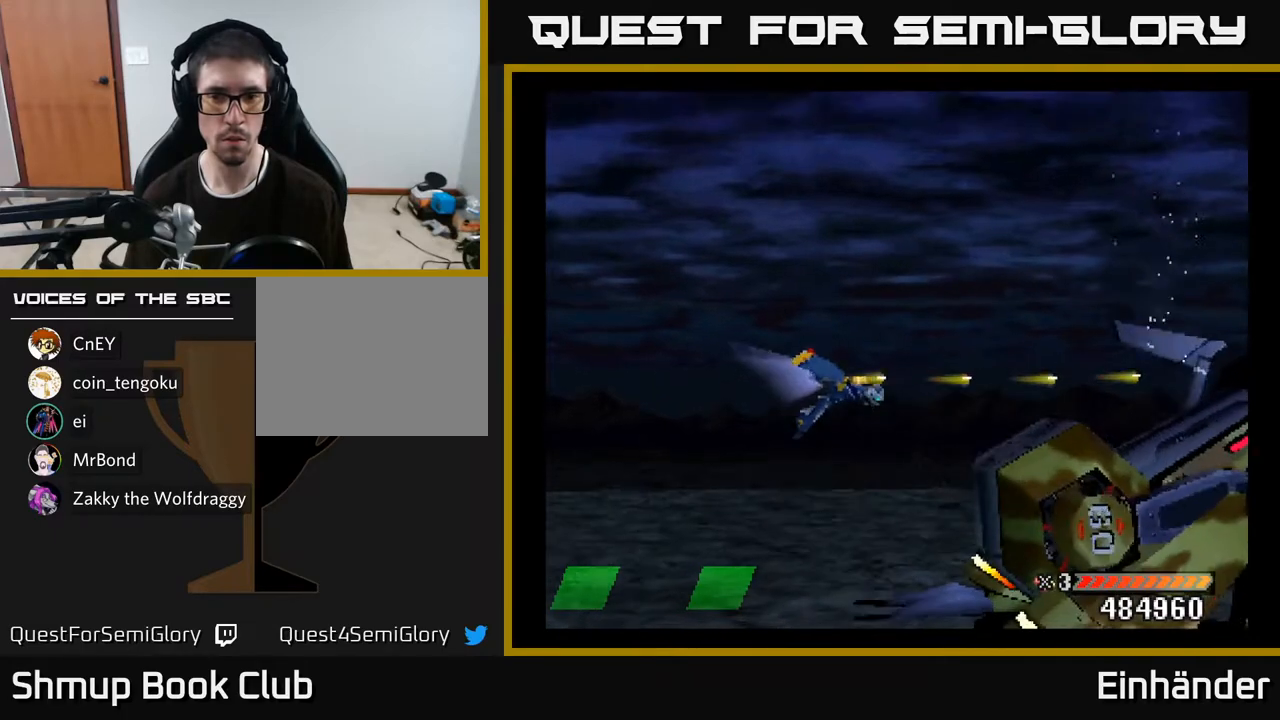
{"dt_ms": 500, "buttons": ["A", "DPAD_DOWN"], "right_stick": "center", "events": [[333, "DPAD_DOWN", "down"]]}
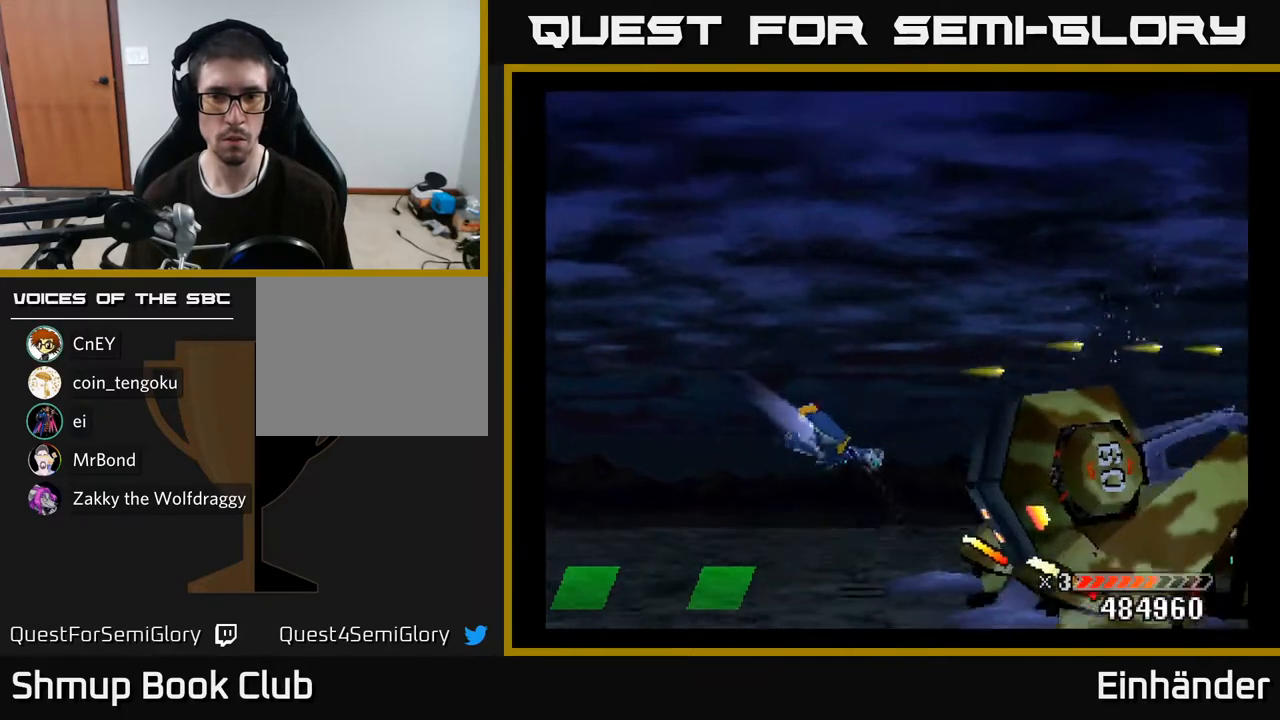
{"dt_ms": 500, "buttons": ["A"], "right_stick": "center", "events": [[100, "DPAD_DOWN", "up"]]}
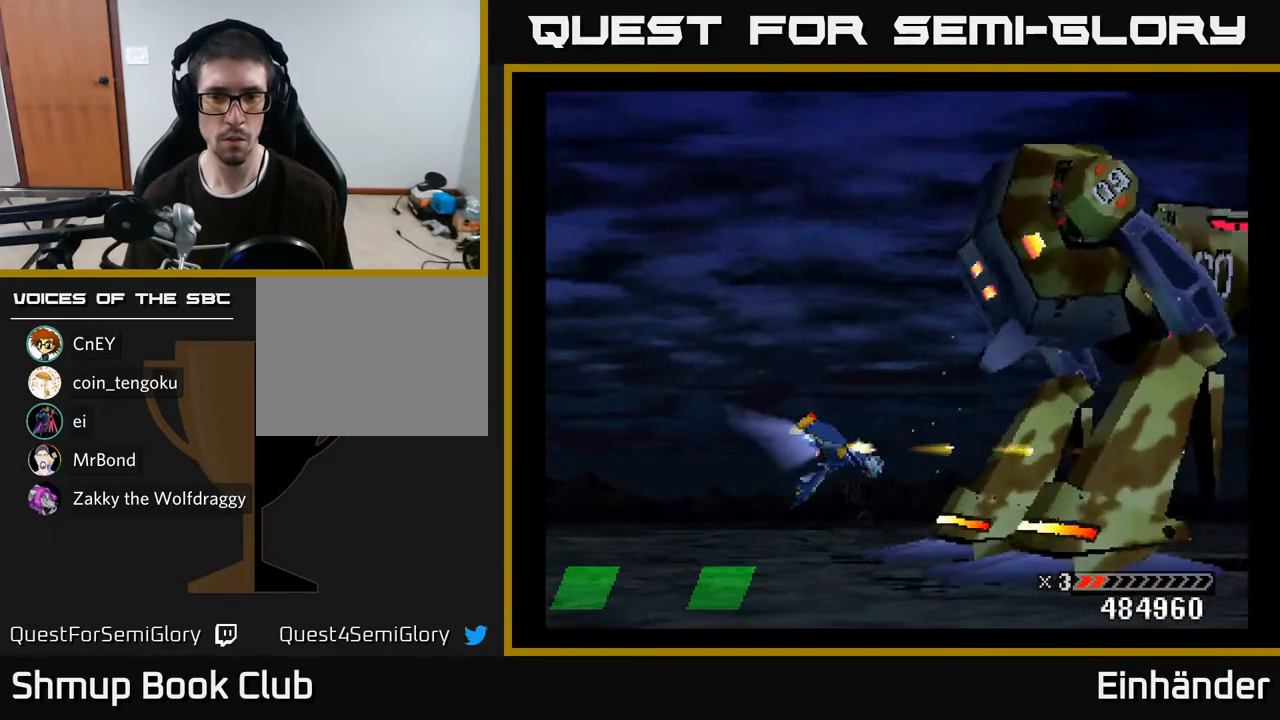
{"dt_ms": 500, "buttons": ["A", "DPAD_UP"], "right_stick": "center", "events": [[167, "DPAD_UP", "down"]]}
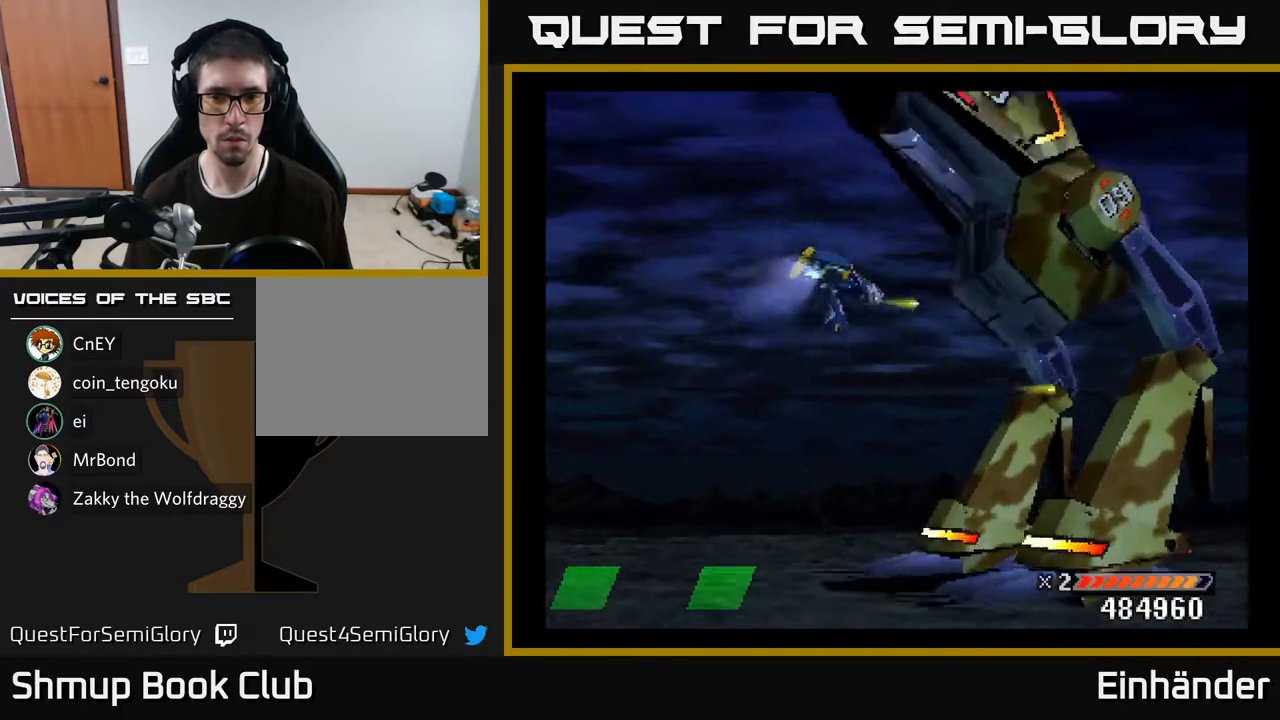
{"dt_ms": 500, "buttons": ["A", "DPAD_DOWN"], "right_stick": "center", "events": [[83, "DPAD_LEFT", "down"], [133, "DPAD_UP", "up"], [450, "DPAD_DOWN", "down"], [467, "DPAD_LEFT", "up"]]}
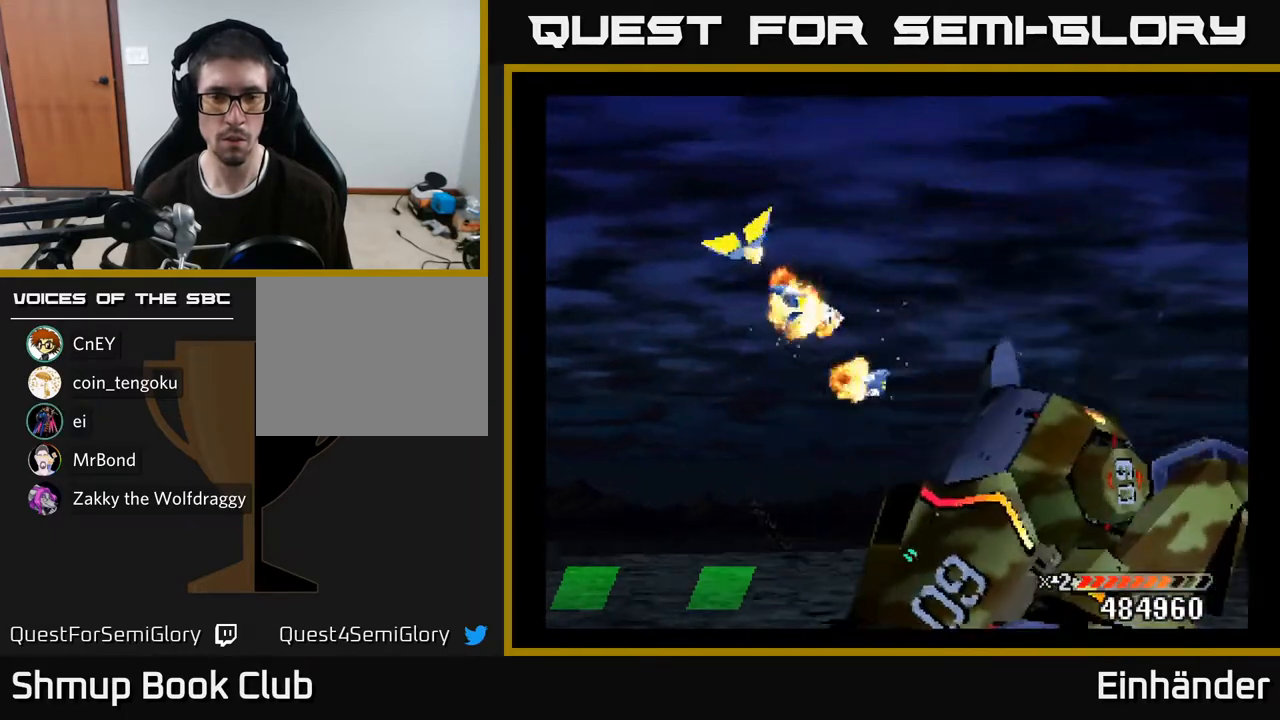
{"dt_ms": 500, "buttons": ["A"], "right_stick": "center", "events": [[50, "DPAD_DOWN", "up"]]}
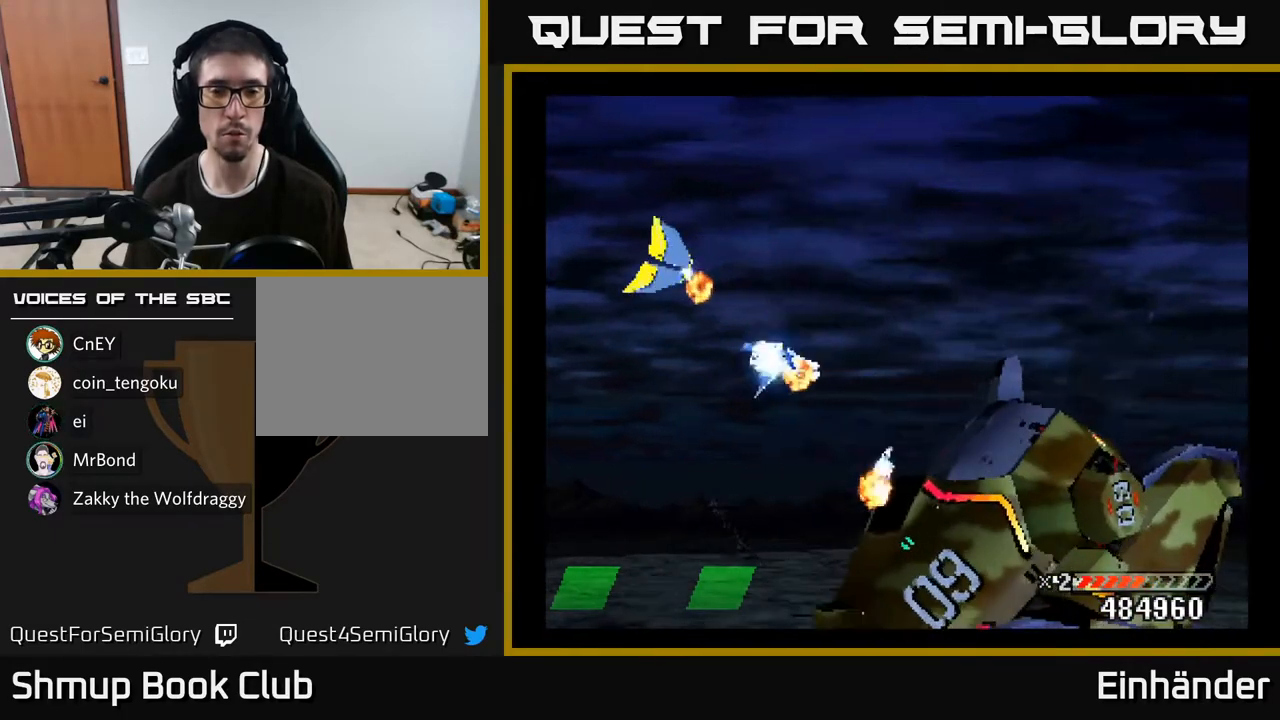
{"dt_ms": 500, "buttons": [], "right_stick": "center", "events": [[333, "A", "up"]]}
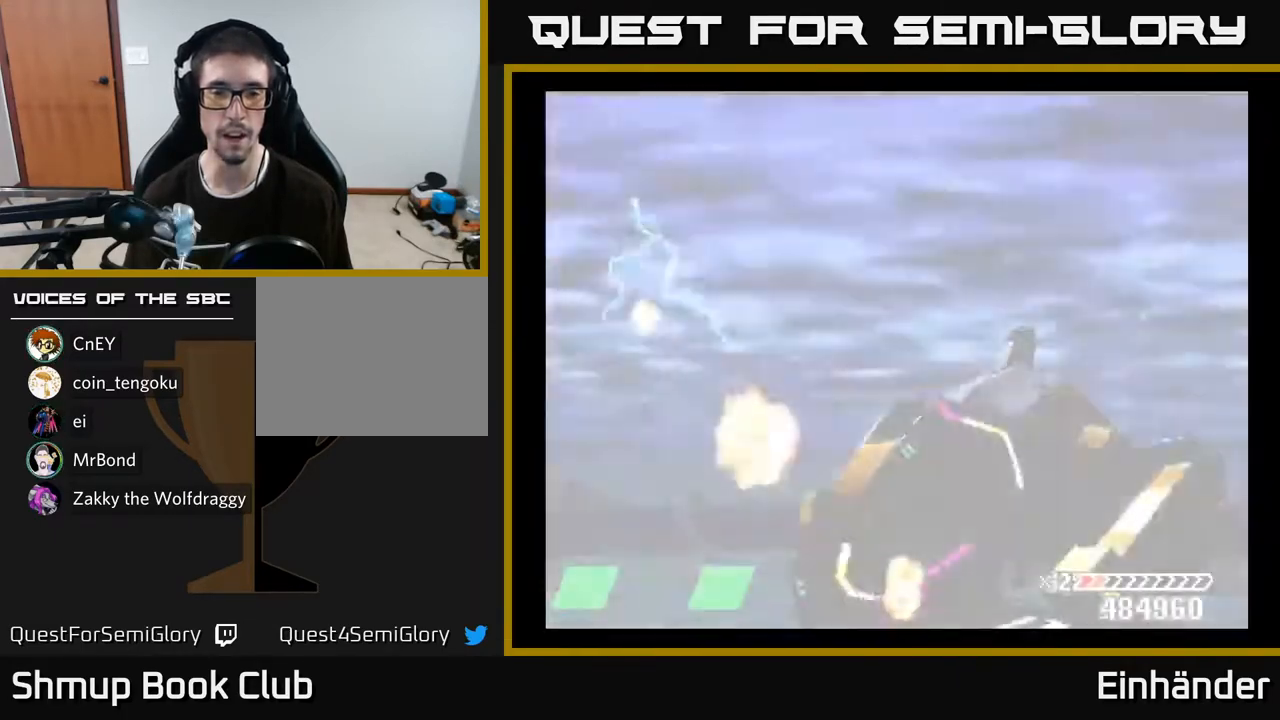
{"dt_ms": 500, "buttons": [], "right_stick": "center", "events": []}
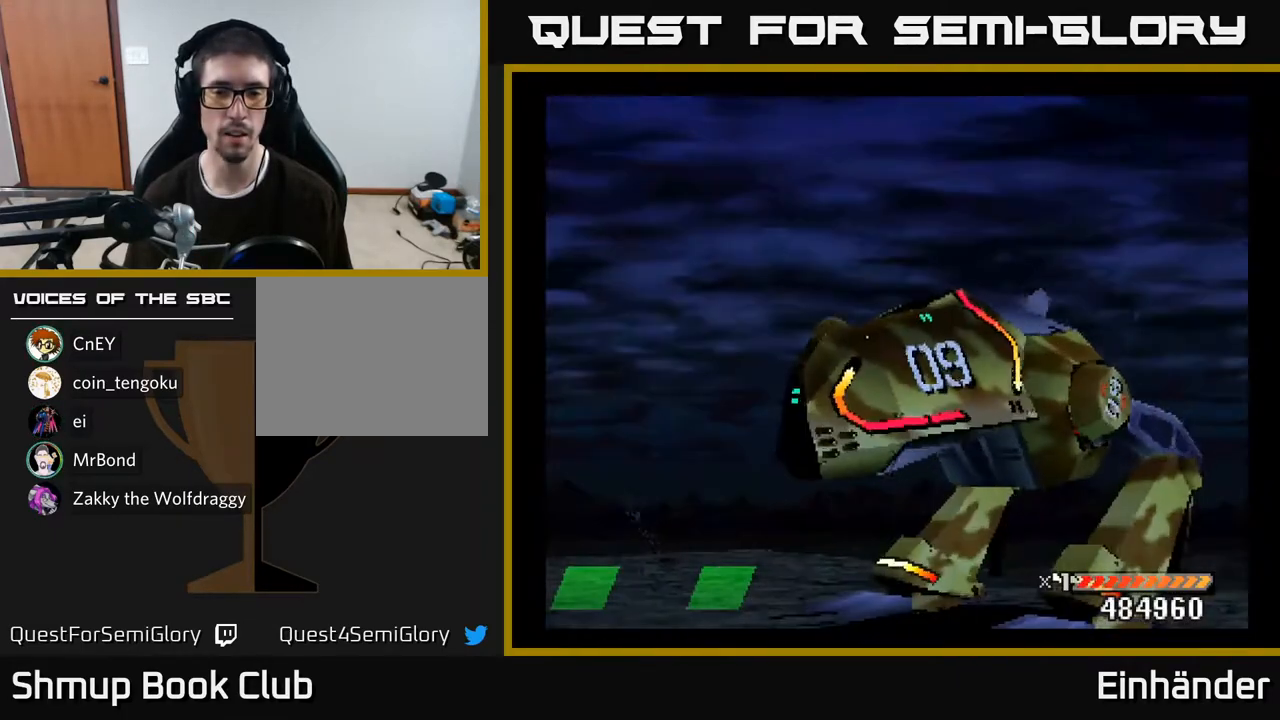
{"dt_ms": 500, "buttons": [], "right_stick": "center", "events": []}
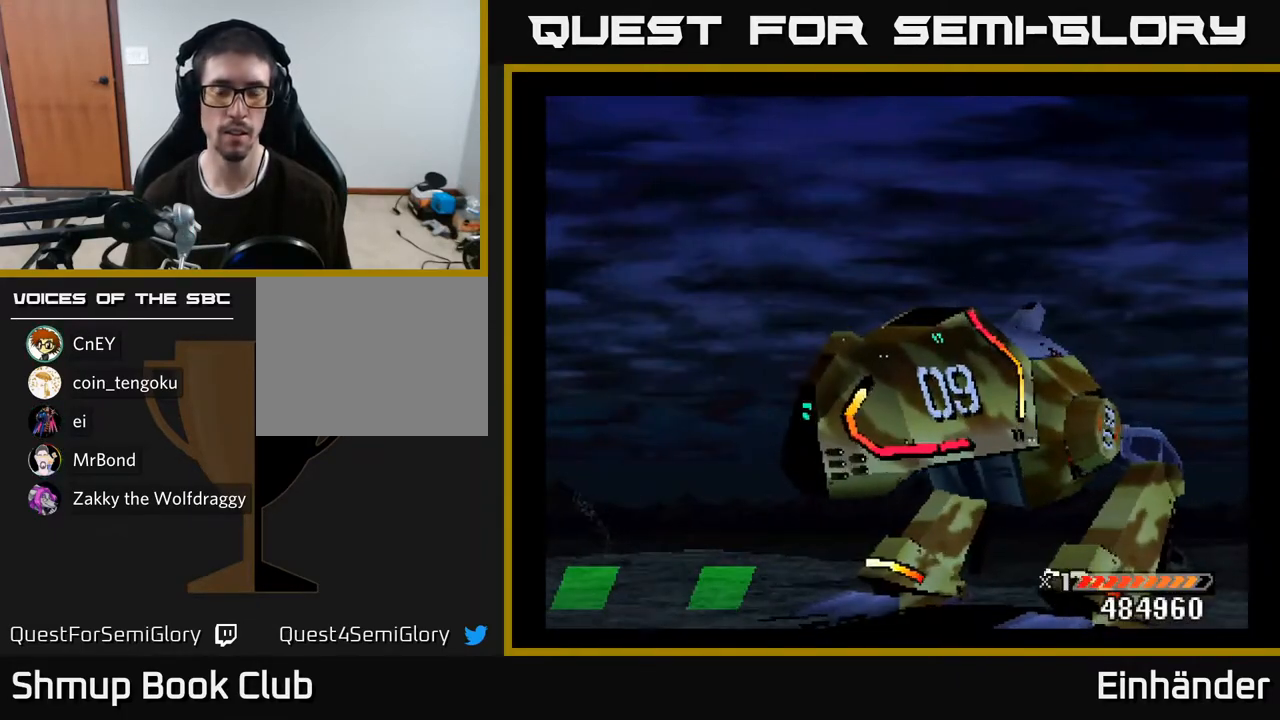
{"dt_ms": 500, "buttons": [], "right_stick": "center", "events": []}
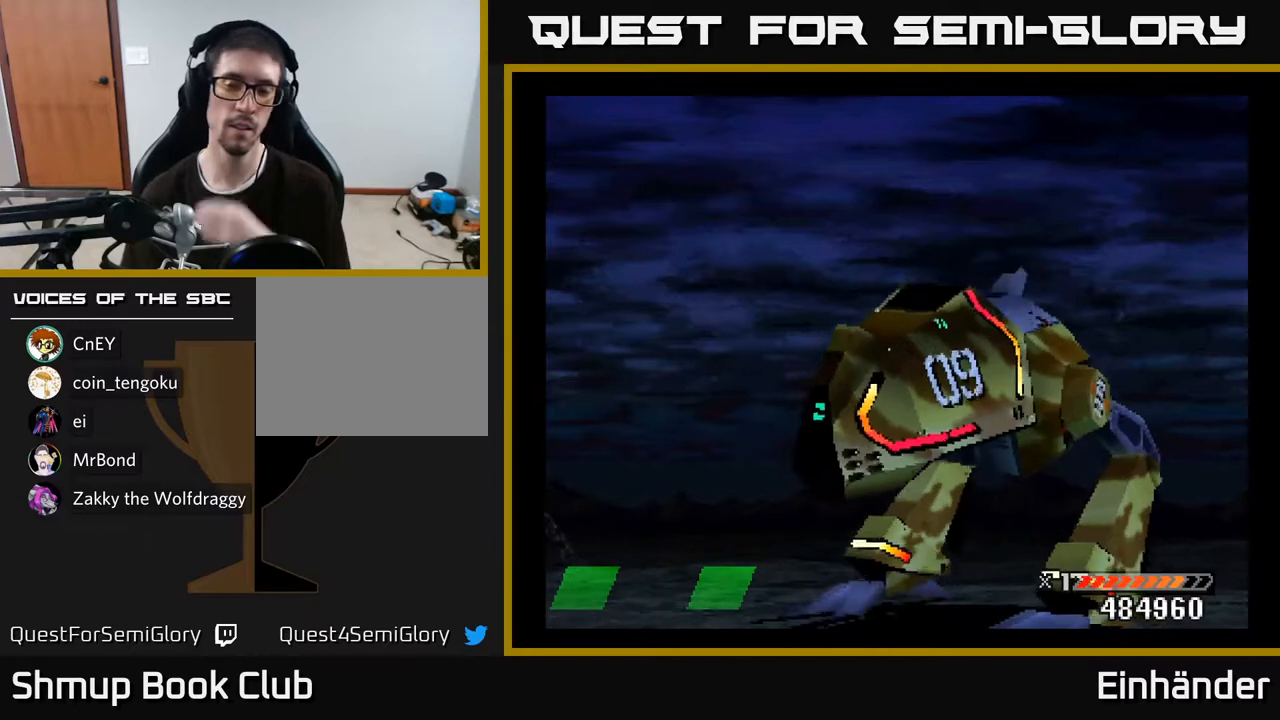
{"dt_ms": 500, "buttons": [], "right_stick": "center", "events": []}
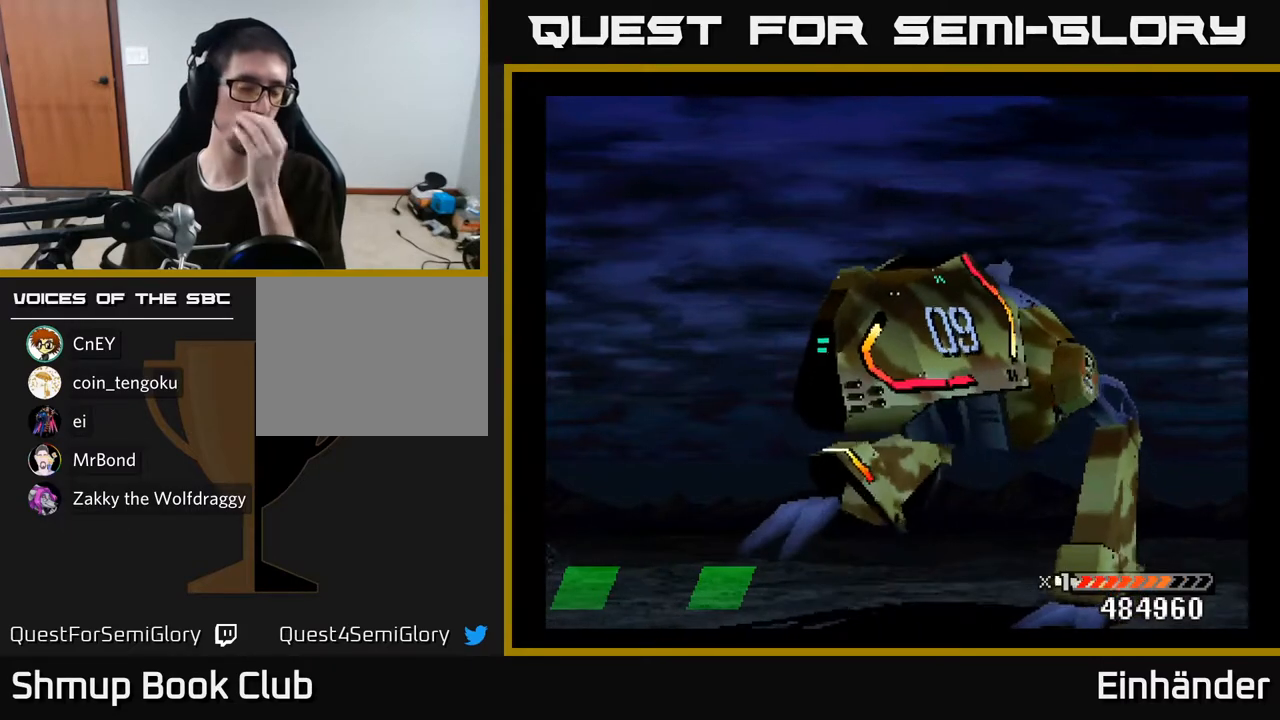
{"dt_ms": 500, "buttons": [], "right_stick": "center", "events": []}
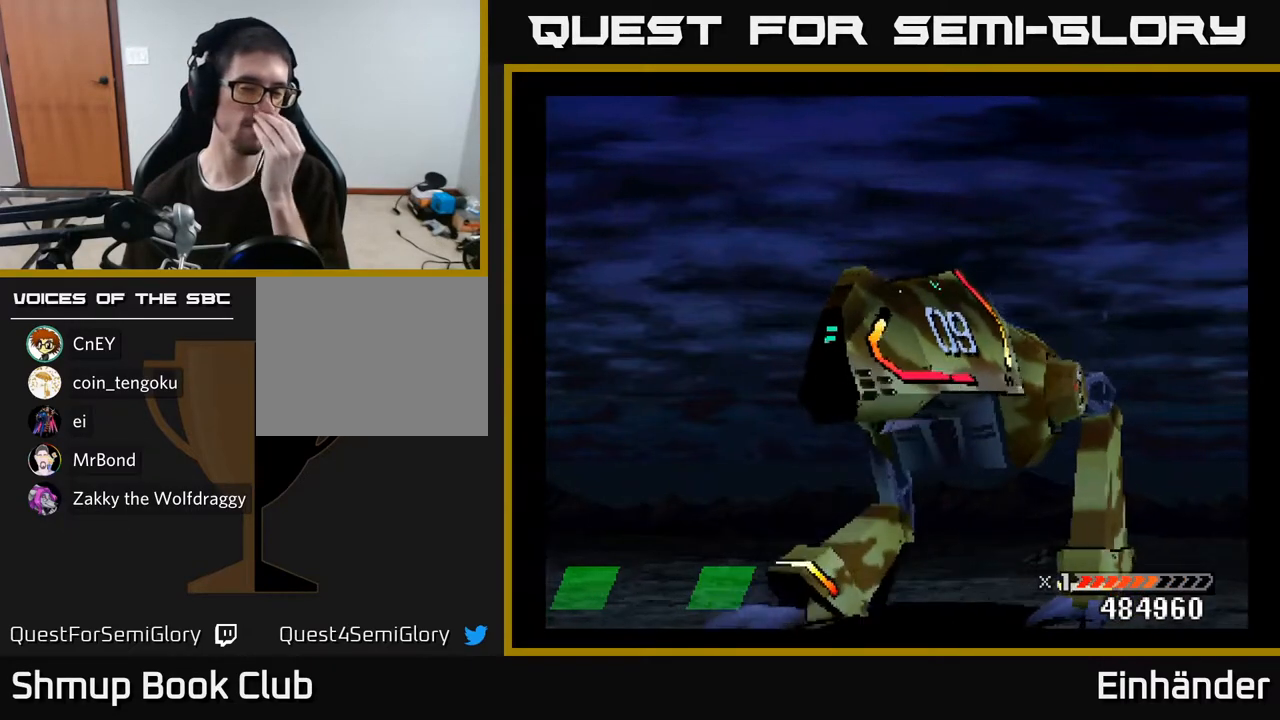
{"dt_ms": 500, "buttons": ["A"], "right_stick": "center", "events": [[450, "A", "down"]]}
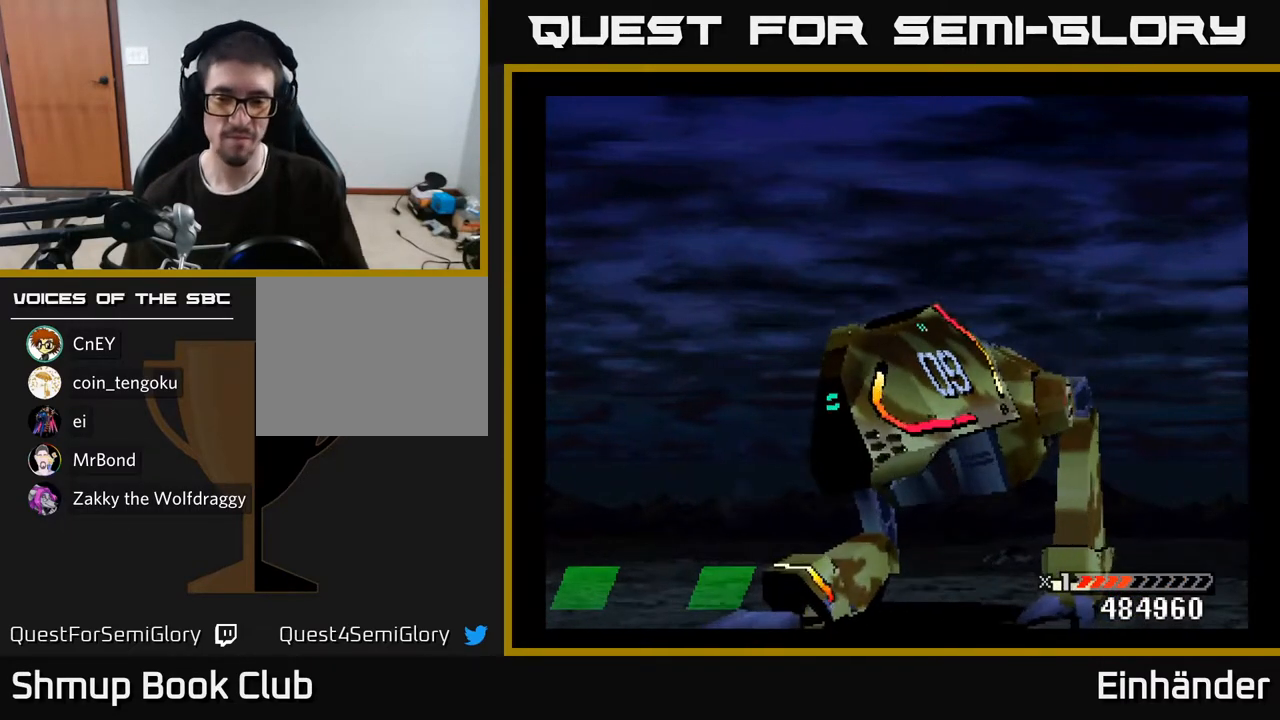
{"dt_ms": 1000, "buttons": [], "right_stick": "center", "events": [[233, "X", "down"], [333, "A", "up"], [450, "X", "up"]]}
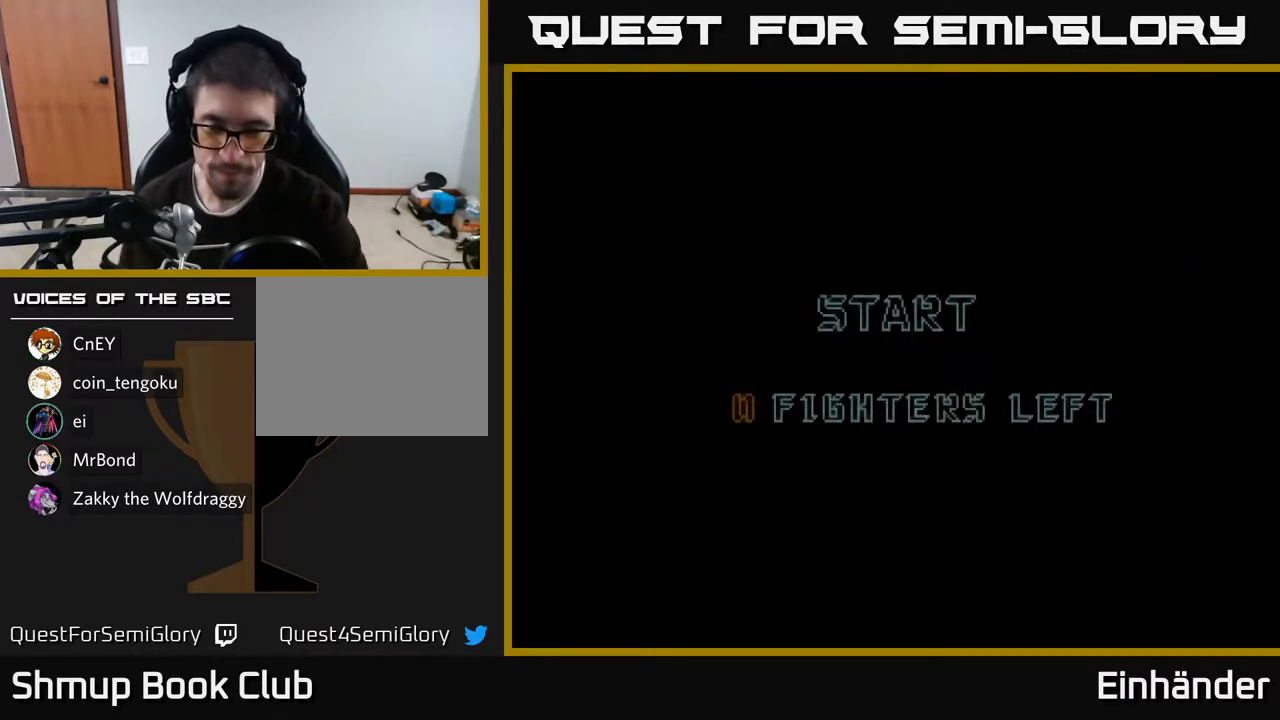
{"dt_ms": 500, "buttons": [], "right_stick": "center", "events": []}
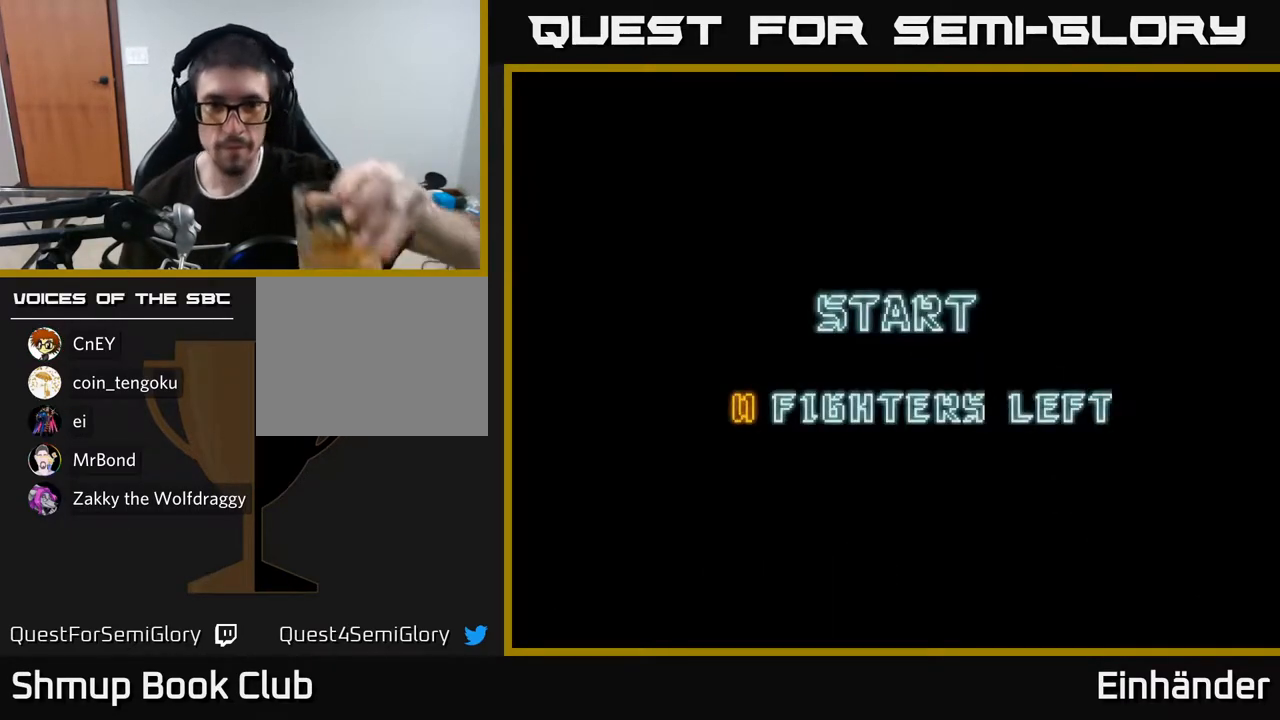
{"dt_ms": 500, "buttons": [], "right_stick": "center", "events": []}
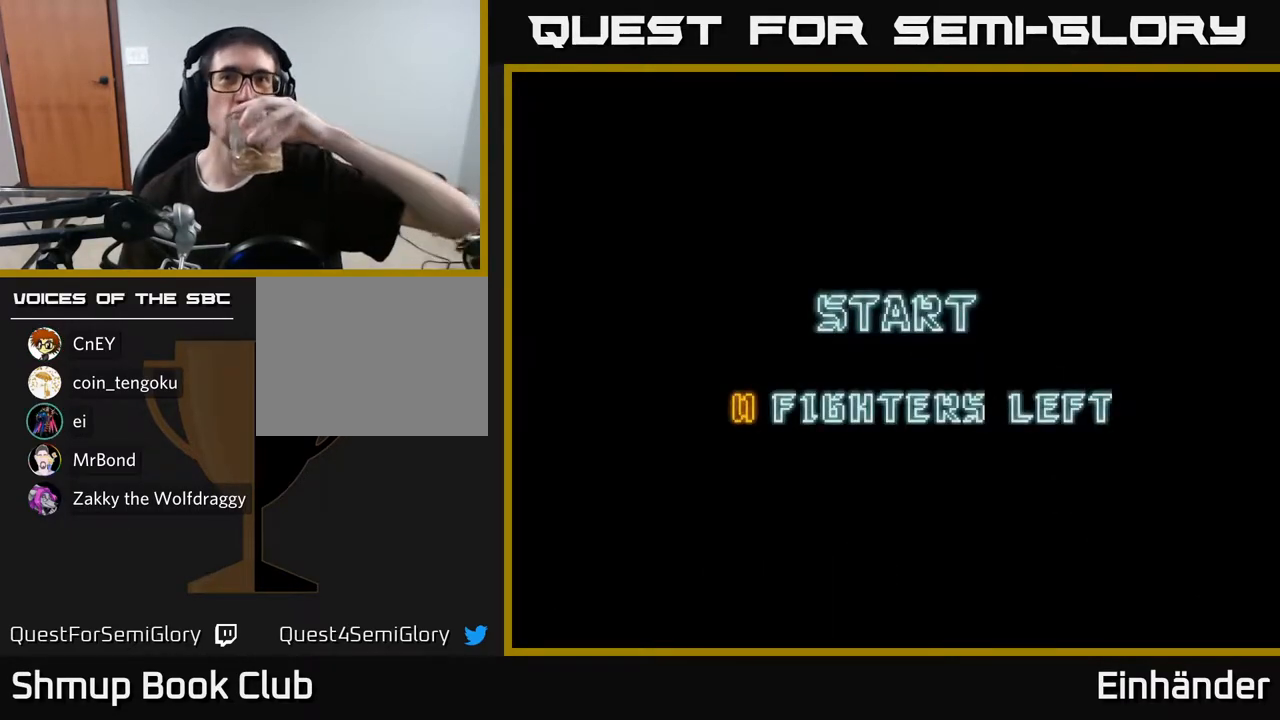
{"dt_ms": 500, "buttons": [], "right_stick": "center", "events": []}
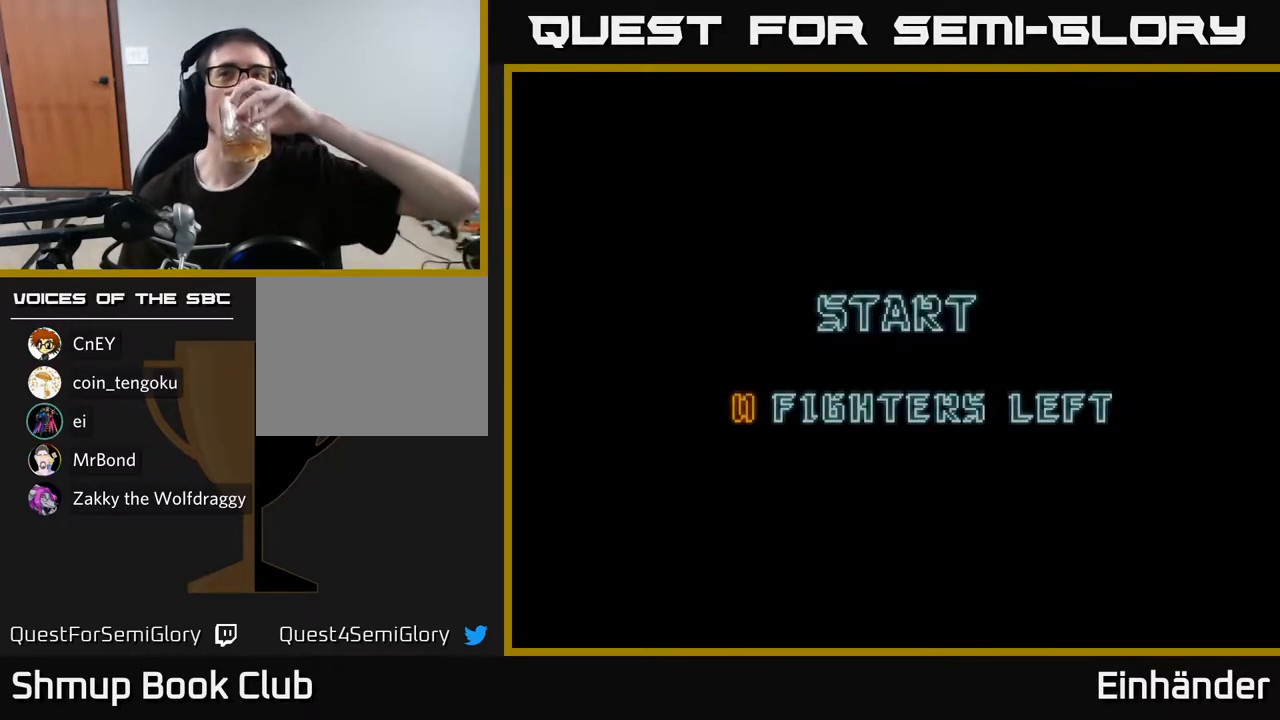
{"dt_ms": 500, "buttons": [], "right_stick": "center", "events": []}